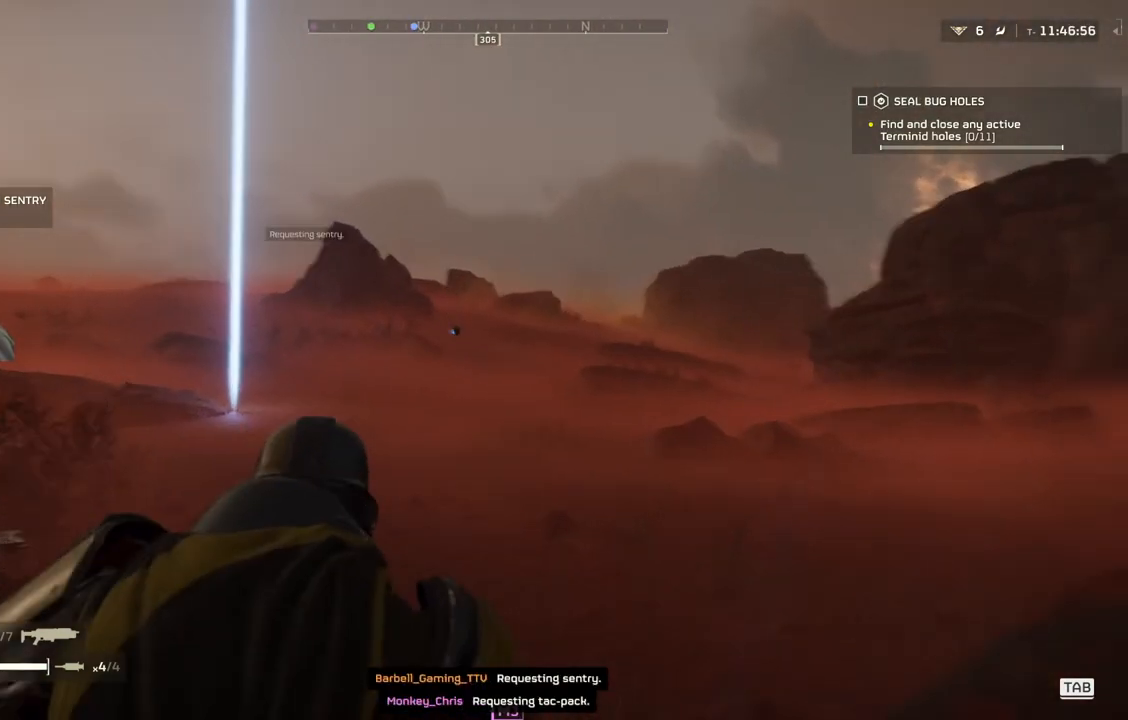
Gameplay with a controller (PlayStation layout); each line is a JSON object with the inputs held at the frame after it. "events" lists button and stick changes between this image and that frame as [ms after this image, input, new state], when the widget could be followed in between. Not read: right_stick.
{"buttons": [], "left_stick": "left", "events": [[67, "left_stick", "left"]]}
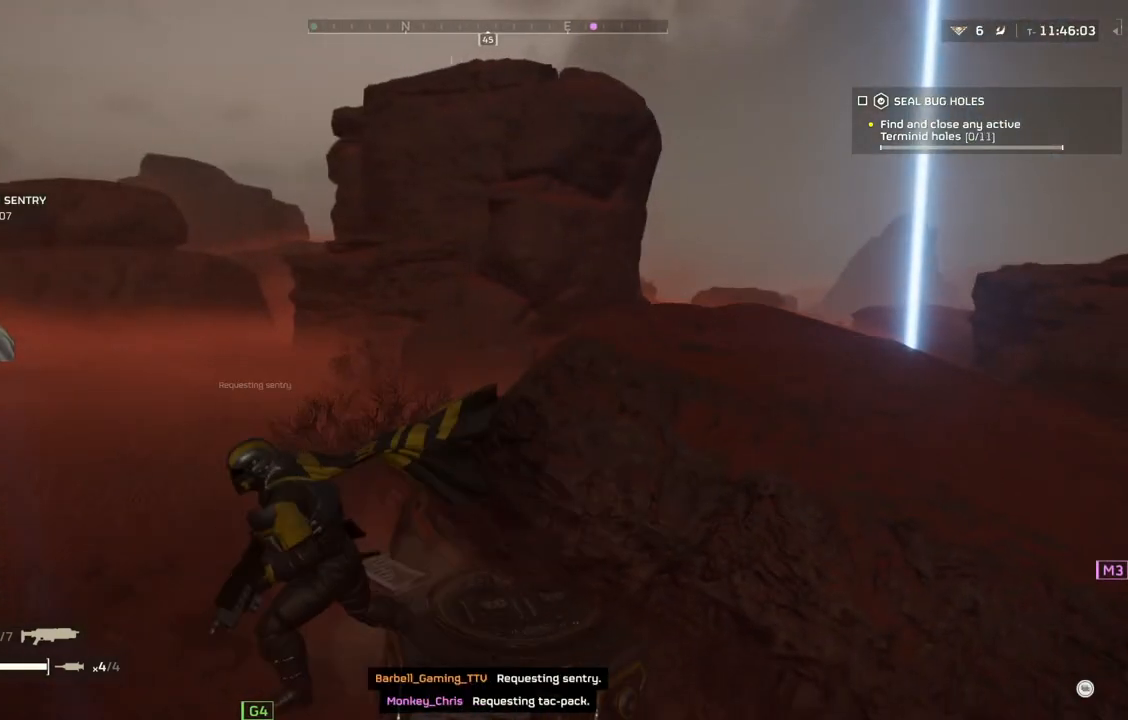
{"buttons": [], "left_stick": "up-left", "events": [[417, "left_stick", "up-left"]]}
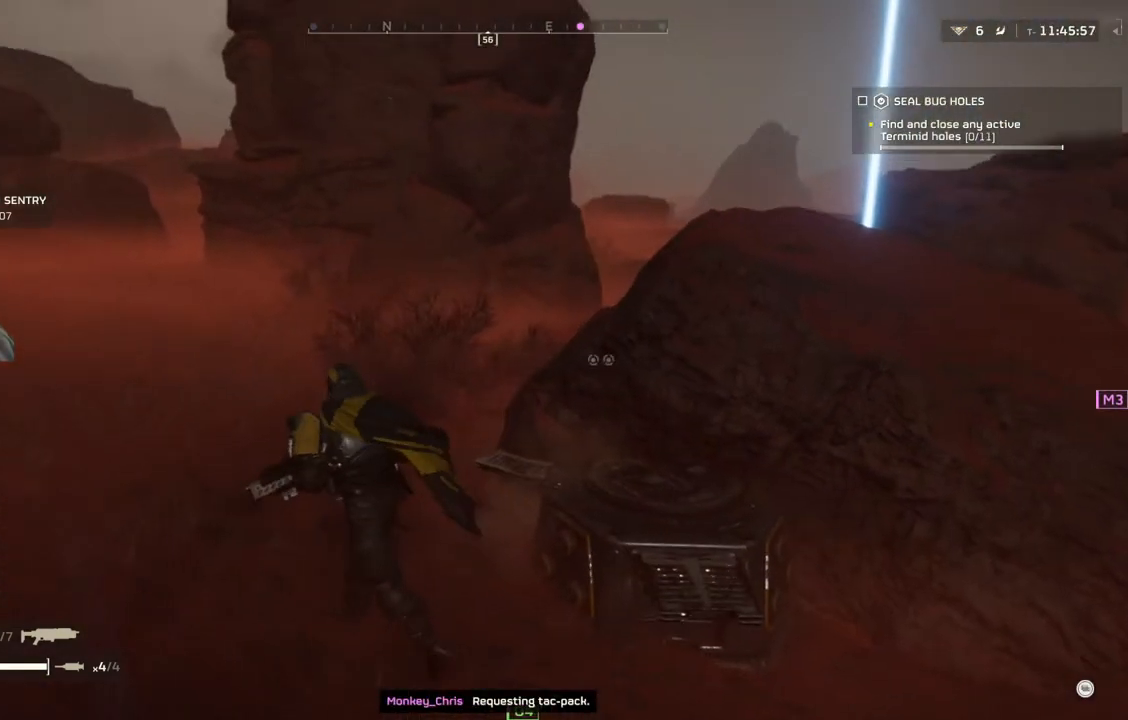
{"buttons": [], "left_stick": "center", "events": [[167, "left_stick", "center"]]}
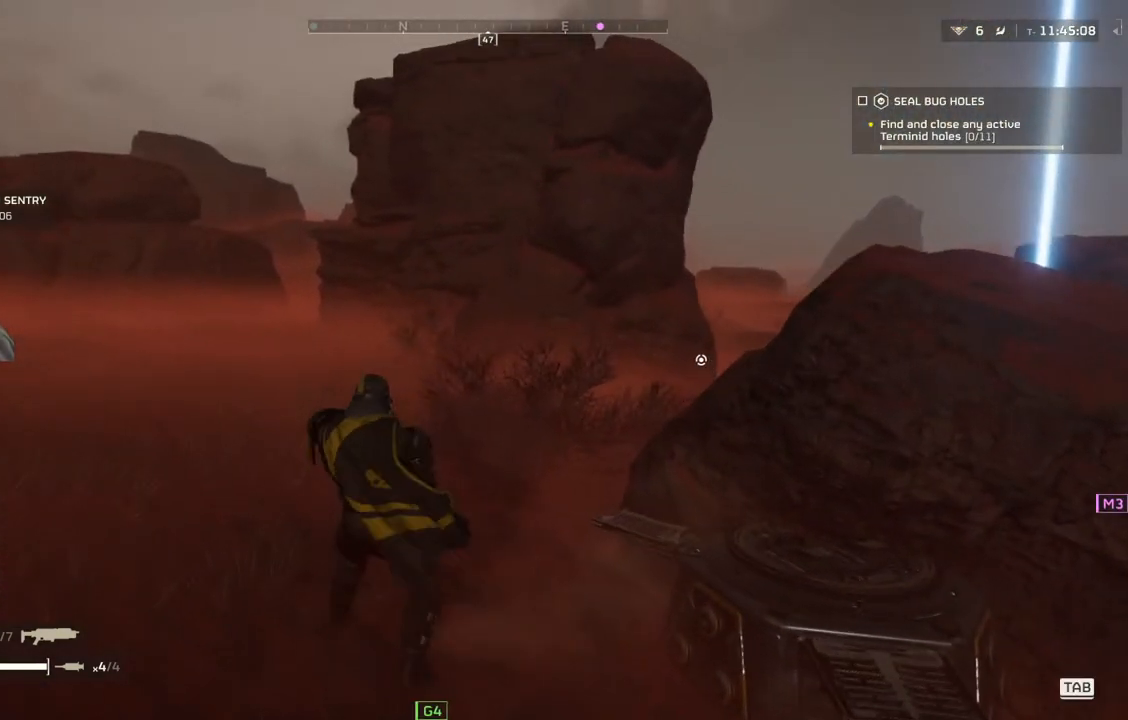
{"buttons": ["L3"], "left_stick": "up-right", "events": [[233, "left_stick", "up-right"], [433, "L3", "down"]]}
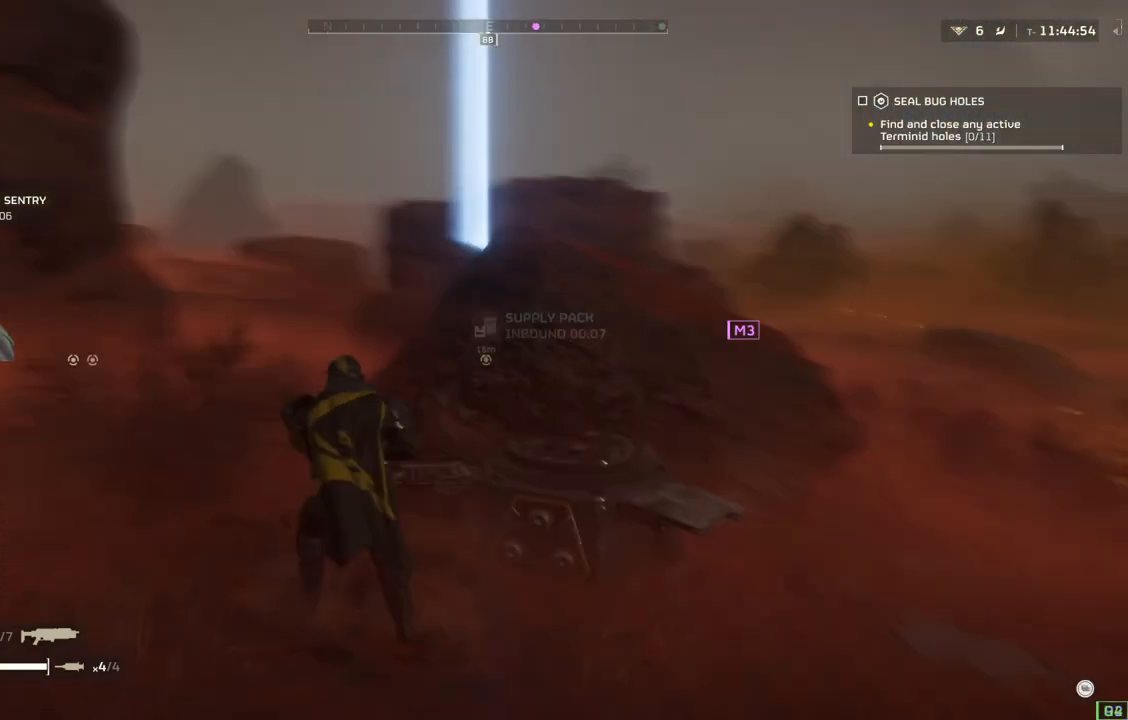
{"buttons": [], "left_stick": "up-right", "events": [[50, "L3", "up"]]}
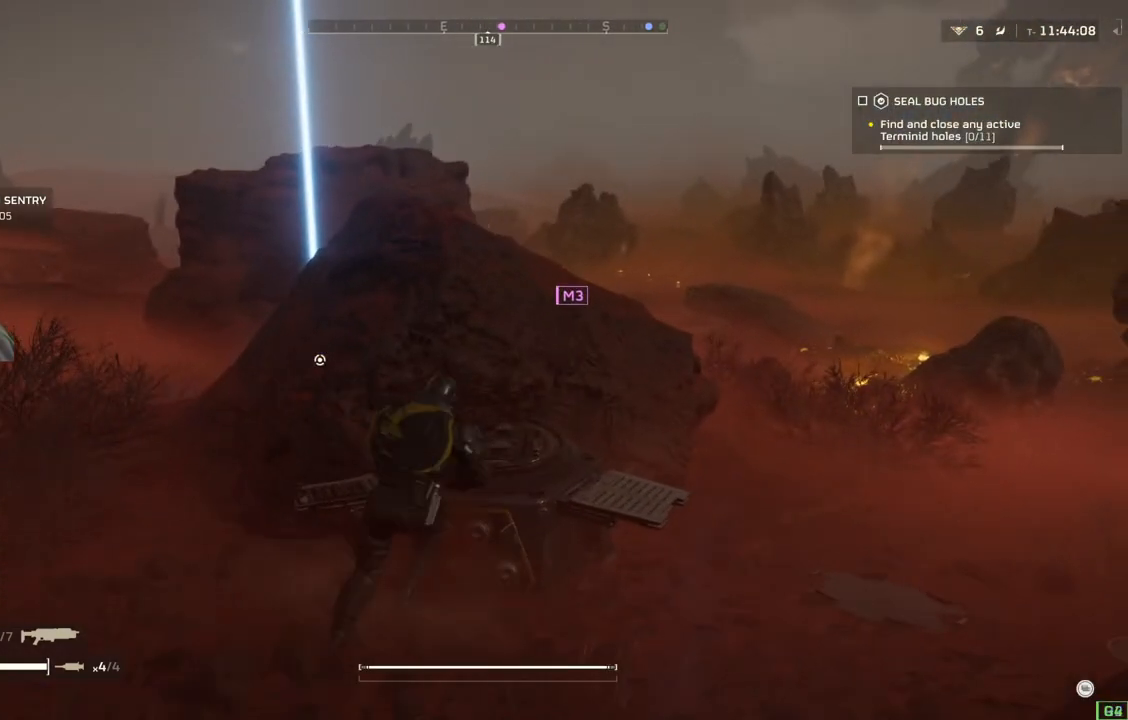
{"buttons": [], "left_stick": "up", "events": [[433, "left_stick", "up"]]}
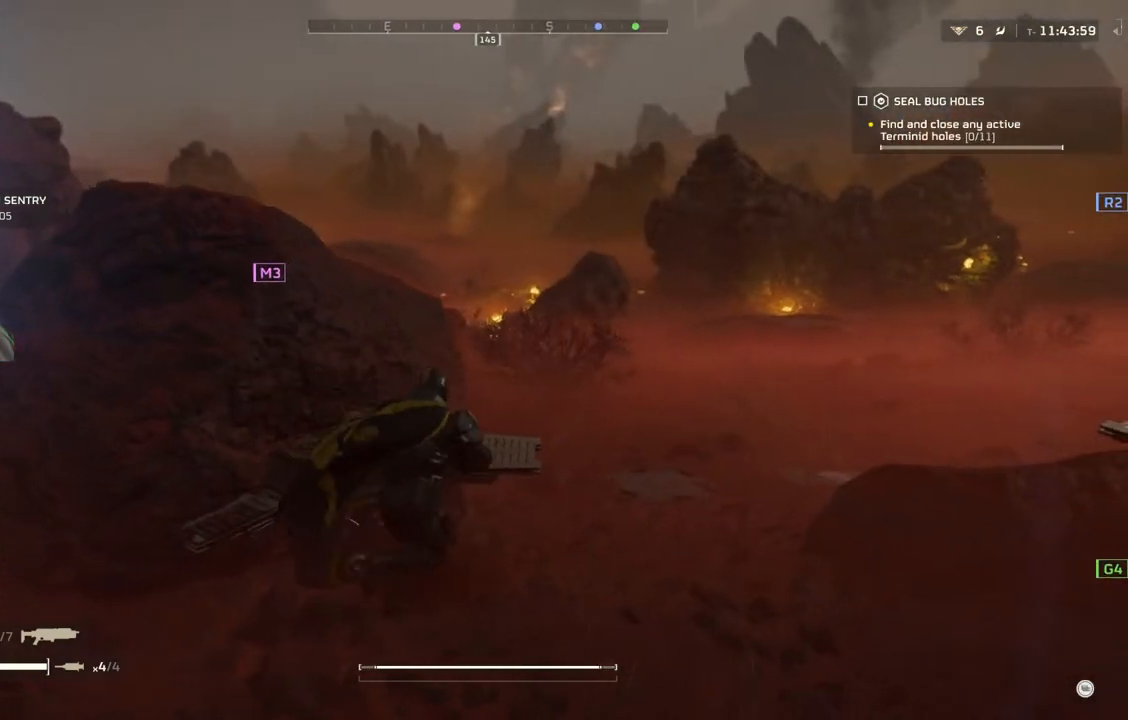
{"buttons": [], "left_stick": "up", "events": [[100, "L3", "down"], [200, "L3", "up"]]}
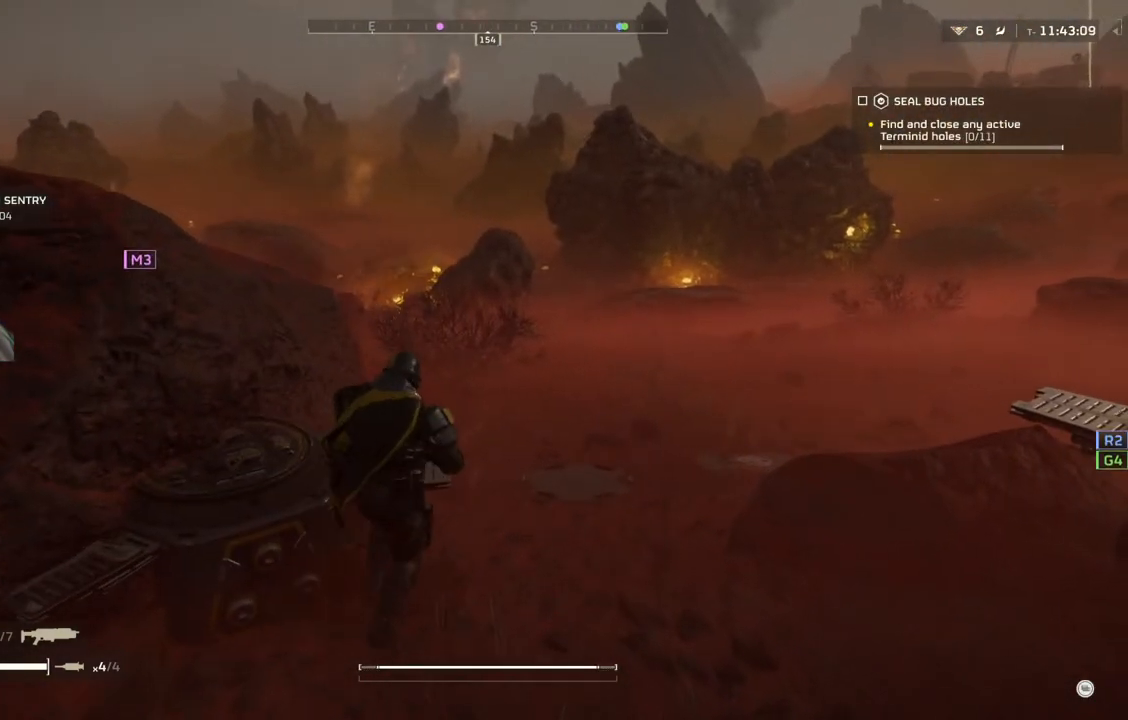
{"buttons": [], "left_stick": "up-right", "events": [[167, "left_stick", "up-right"]]}
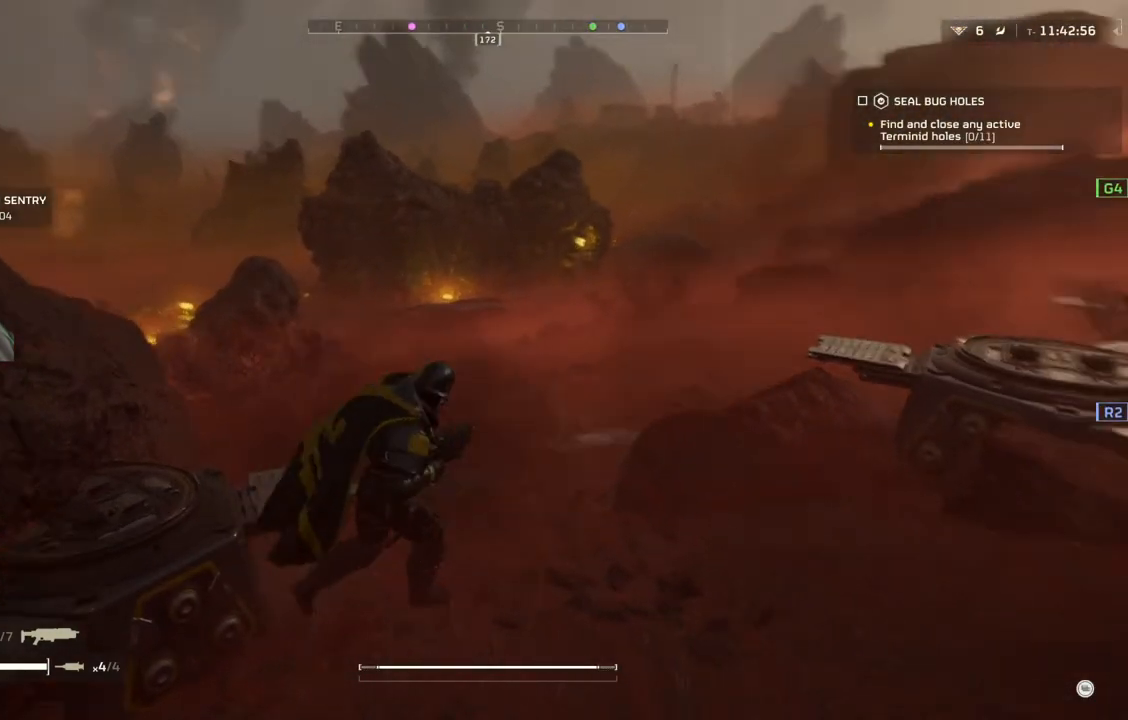
{"buttons": [], "left_stick": "up", "events": [[200, "L3", "down"], [283, "L3", "up"], [283, "left_stick", "up"]]}
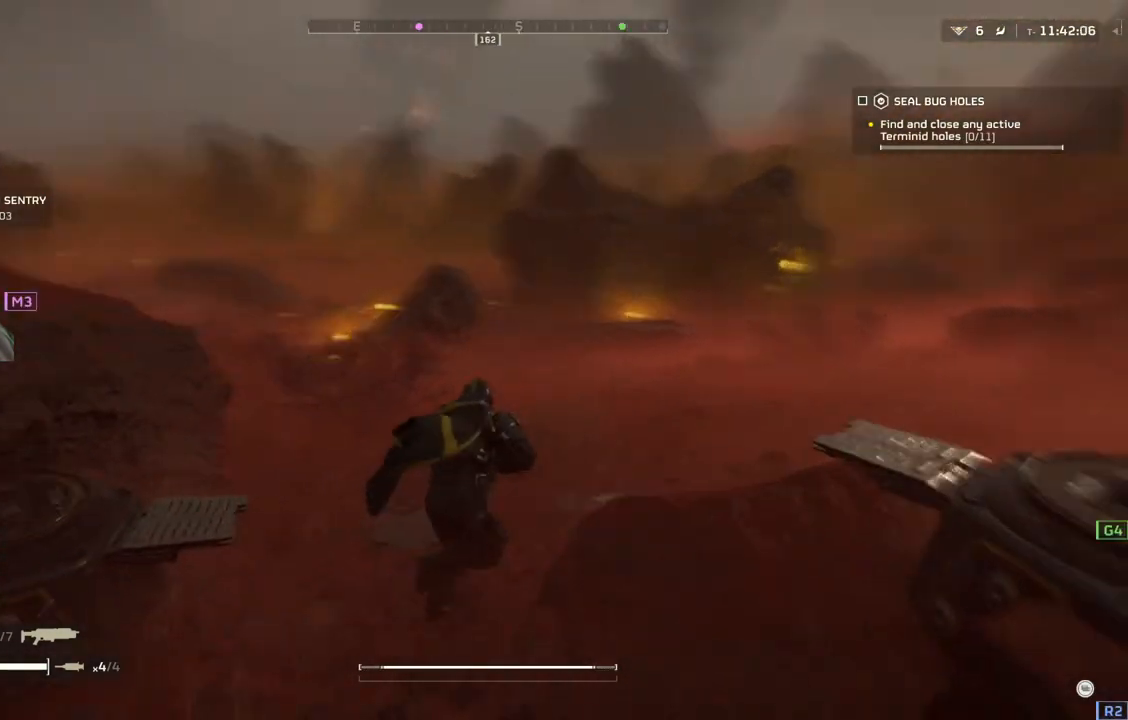
{"buttons": [], "left_stick": "up", "events": []}
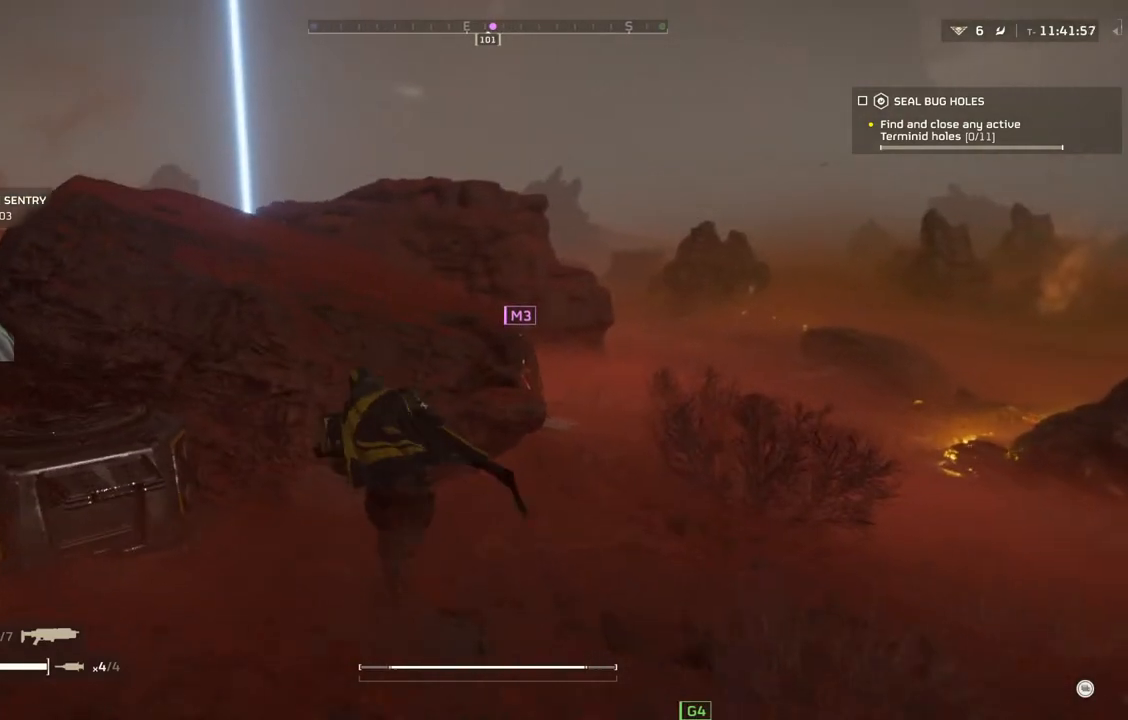
{"buttons": [], "left_stick": "up", "events": []}
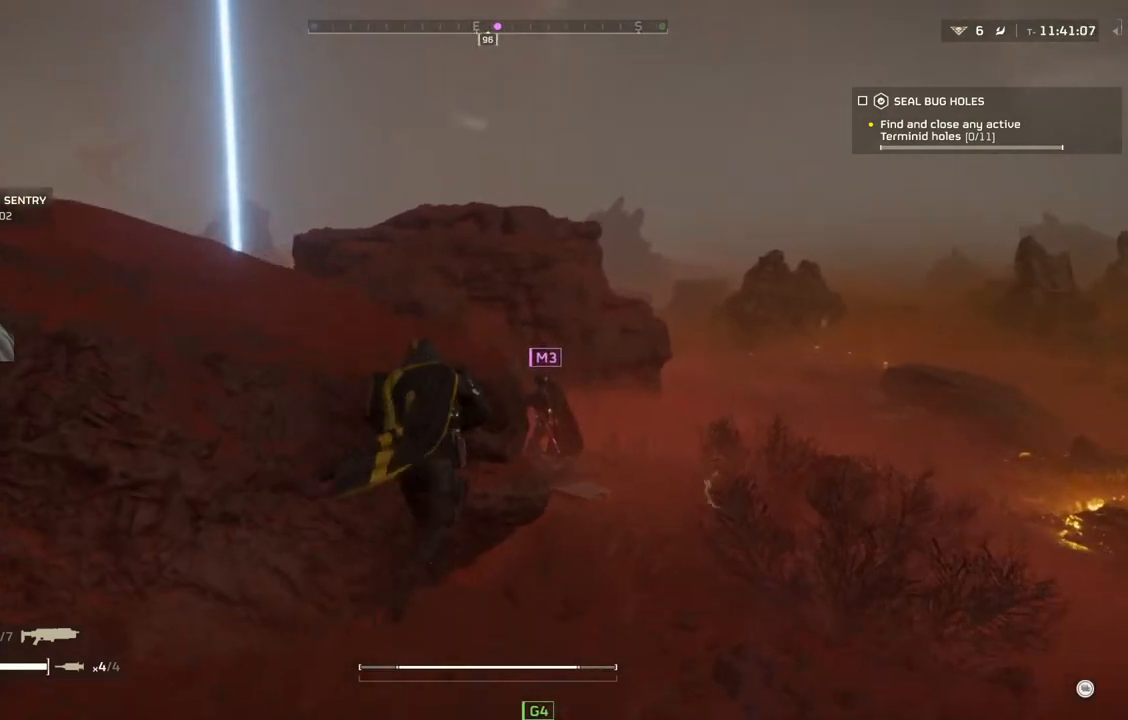
{"buttons": [], "left_stick": "up-left", "events": [[467, "left_stick", "up-left"]]}
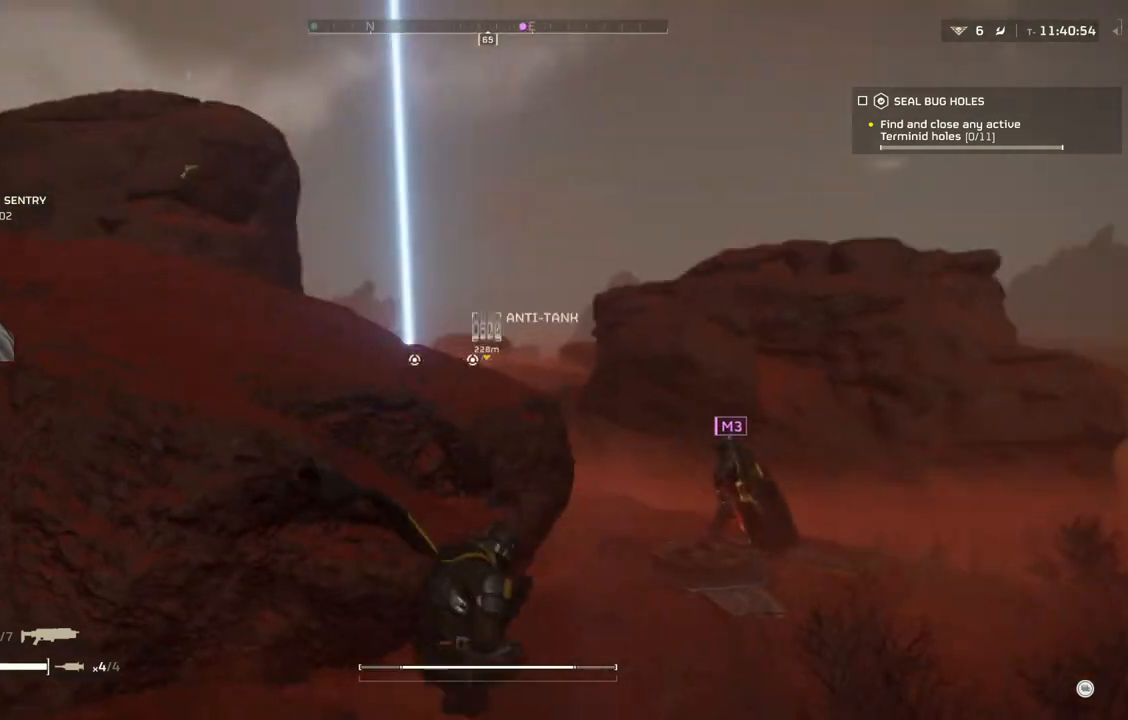
{"buttons": [], "left_stick": "up", "events": [[500, "left_stick", "up"]]}
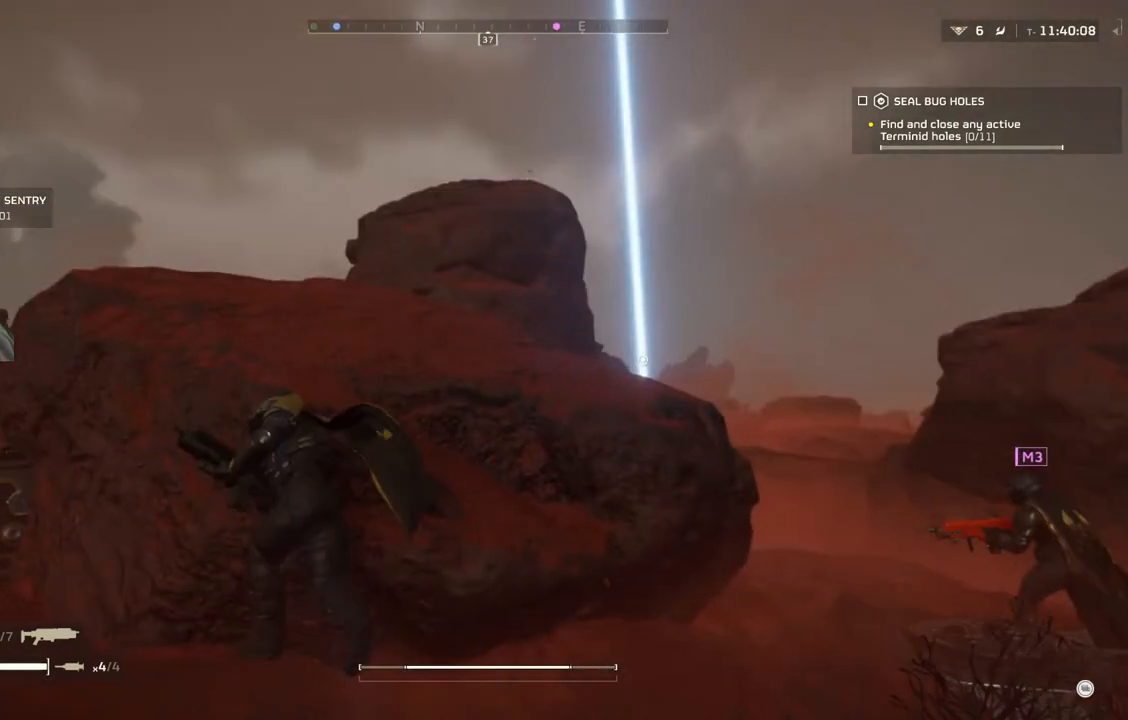
{"buttons": [], "left_stick": "up-right", "events": [[83, "L3", "down"], [250, "L3", "up"], [250, "left_stick", "up-right"]]}
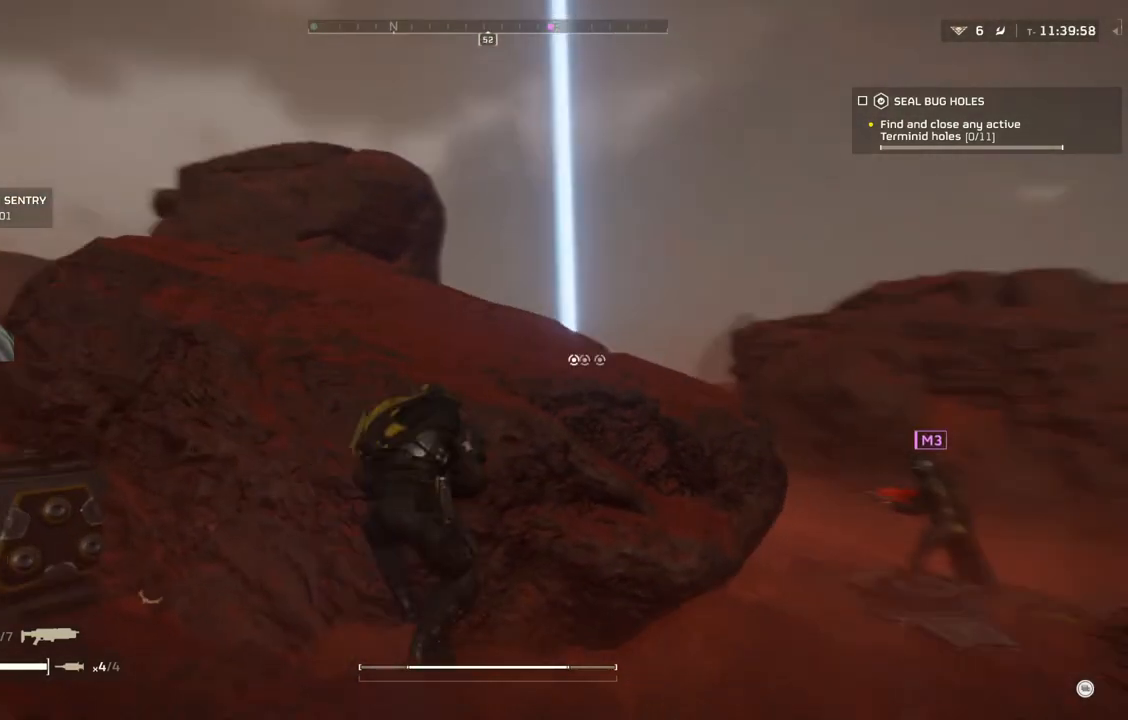
{"buttons": ["L3"], "left_stick": "up", "events": [[17, "left_stick", "right"], [283, "left_stick", "up"], [350, "L3", "down"]]}
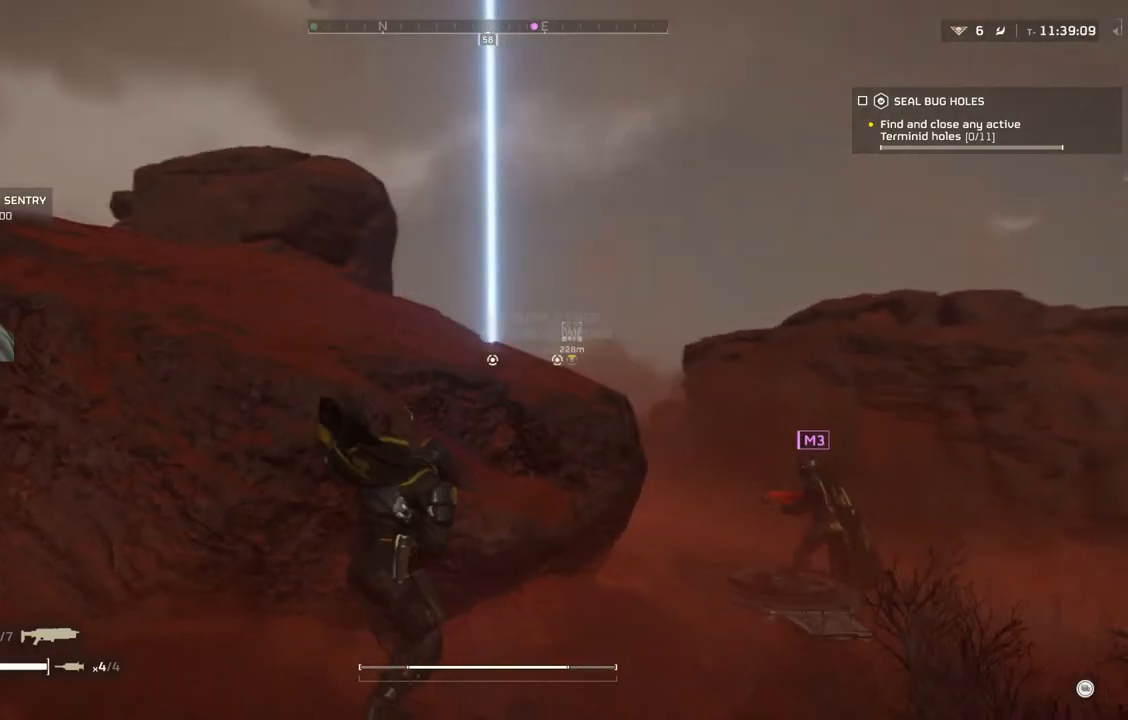
{"buttons": [], "left_stick": "up-right", "events": [[17, "L3", "up"], [133, "left_stick", "up-right"]]}
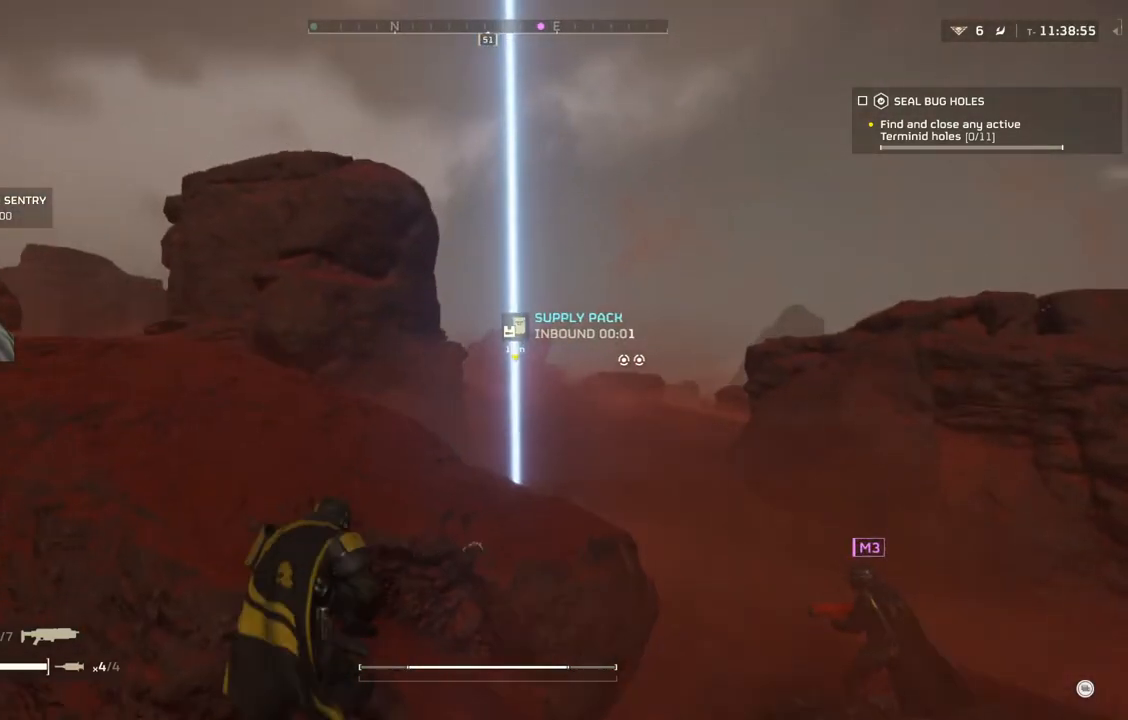
{"buttons": [], "left_stick": "up", "events": [[167, "left_stick", "up"]]}
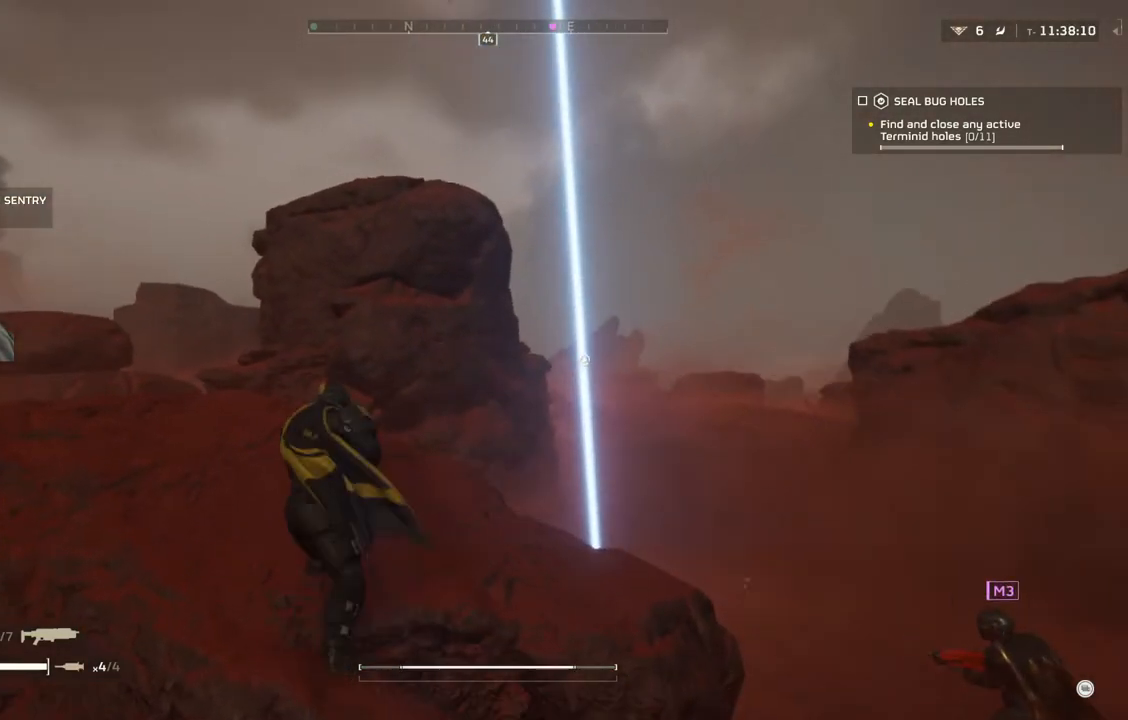
{"buttons": [], "left_stick": "center", "events": [[500, "left_stick", "center"]]}